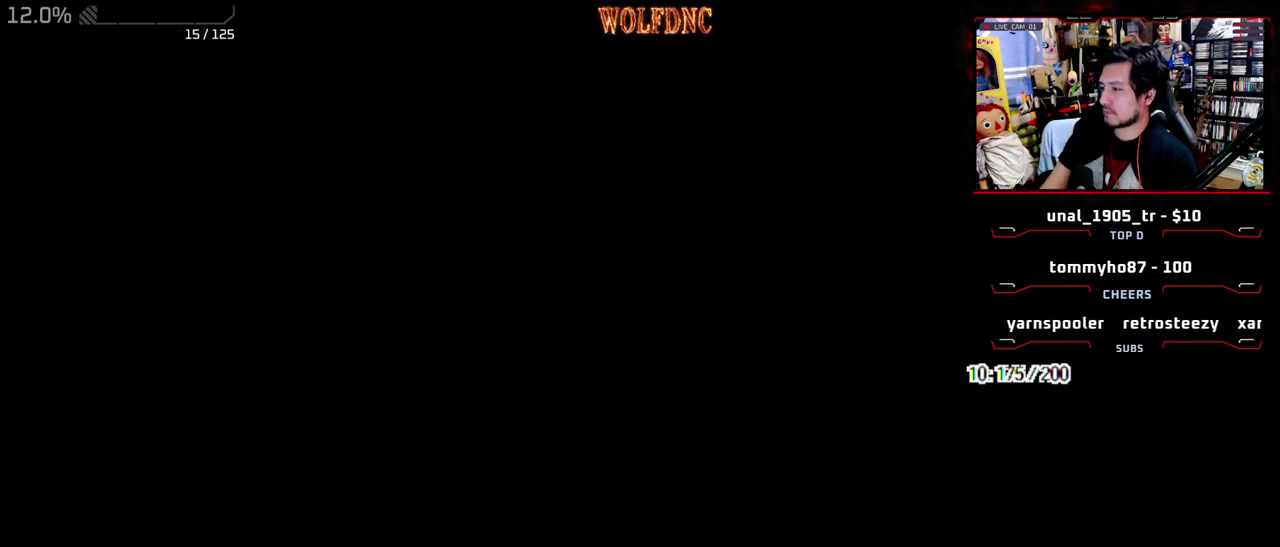
Gameplay with a controller (PlayStation layout); each line is a JSON object with the inputs held at the frame after it. "events" lists button and stick changes between this image and that frame as [ms after this image, input, new state], when the widget could be followed in between. Not read: L3 R3 other_buttons.
{"buttons": ["SQUARE"], "events": [[317, "SQUARE", "down"], [417, "SQUARE", "up"], [467, "SQUARE", "down"]]}
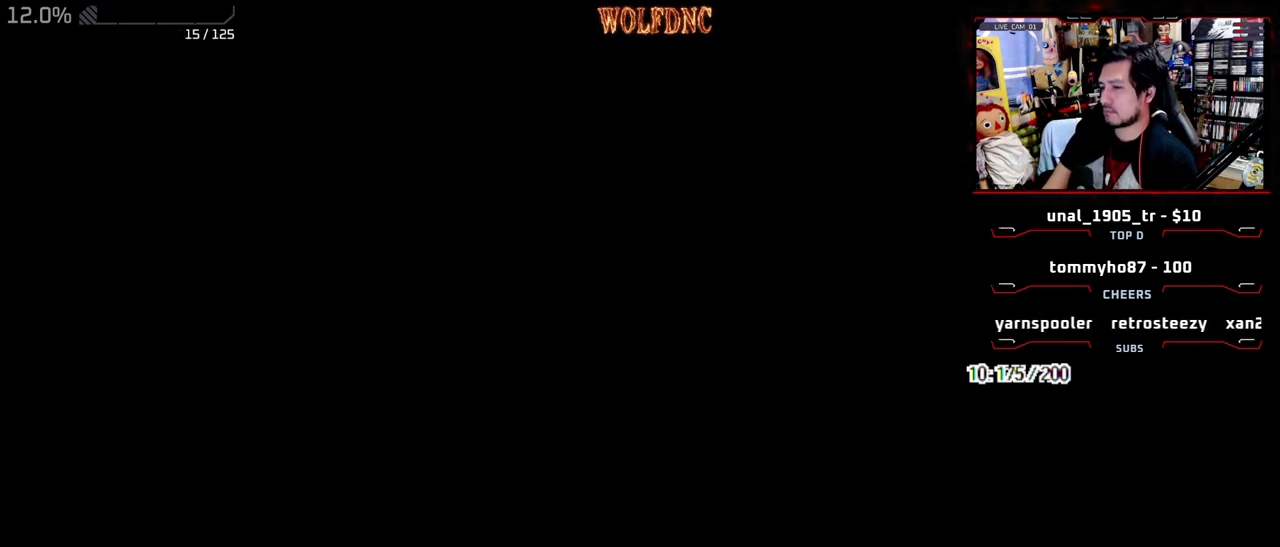
{"buttons": ["SQUARE"], "events": [[100, "SQUARE", "up"], [150, "SQUARE", "down"], [250, "SQUARE", "up"], [333, "SQUARE", "down"], [433, "SQUARE", "up"], [483, "SQUARE", "down"]]}
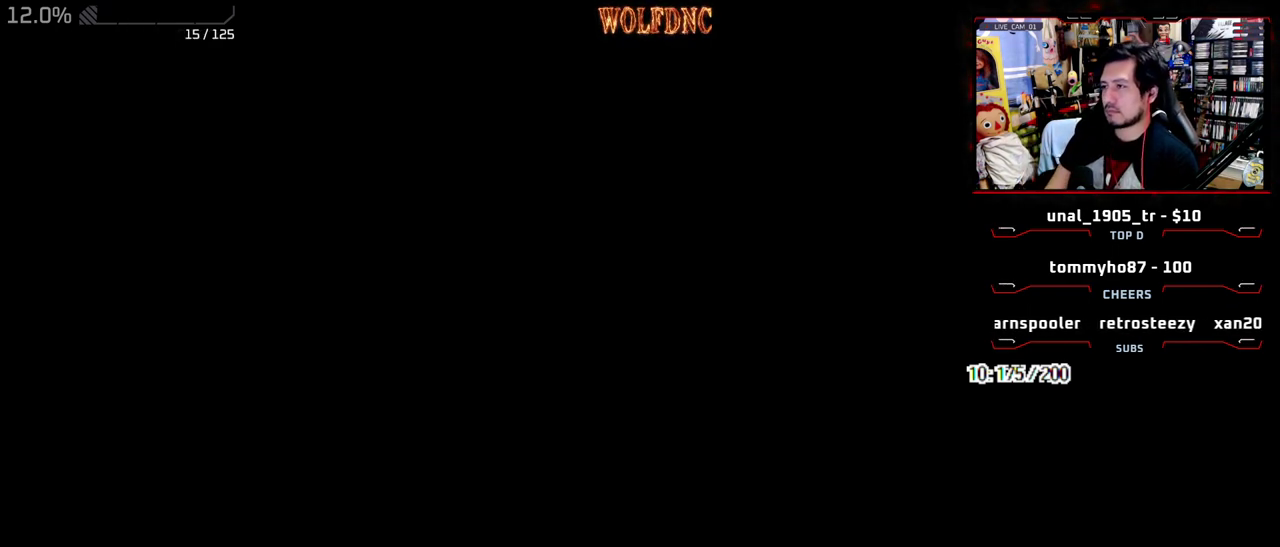
{"buttons": ["DPAD_RIGHT"], "events": [[67, "SQUARE", "up"], [450, "DPAD_RIGHT", "down"]]}
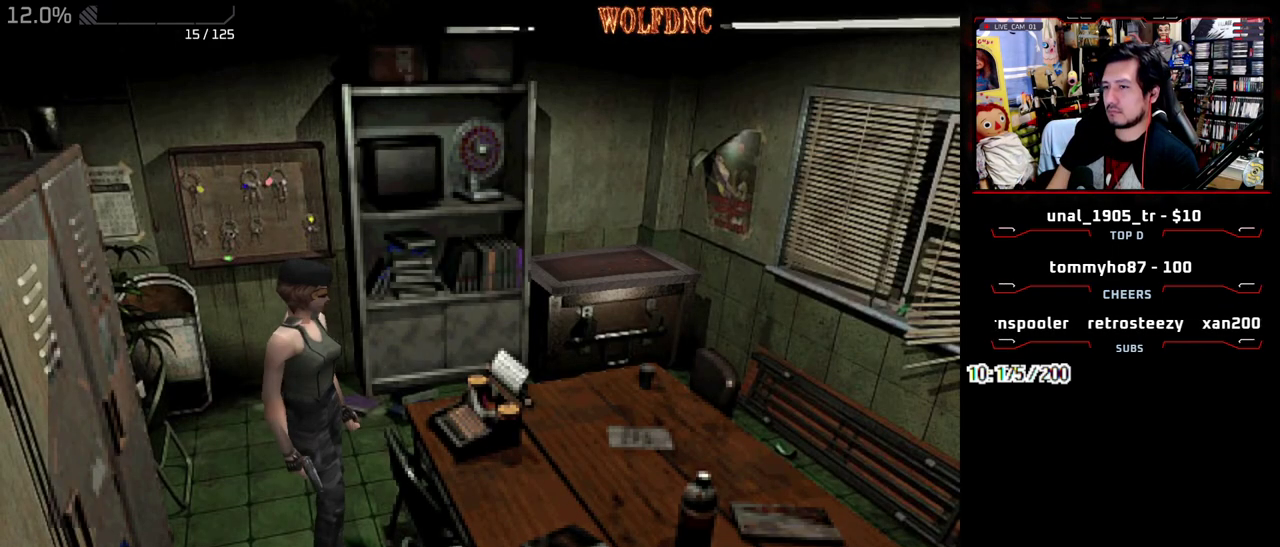
{"buttons": ["SQUARE", "DPAD_UP"], "events": [[133, "DPAD_RIGHT", "up"], [183, "DPAD_RIGHT", "down"], [283, "DPAD_UP", "down"], [283, "SQUARE", "down"], [317, "DPAD_RIGHT", "up"]]}
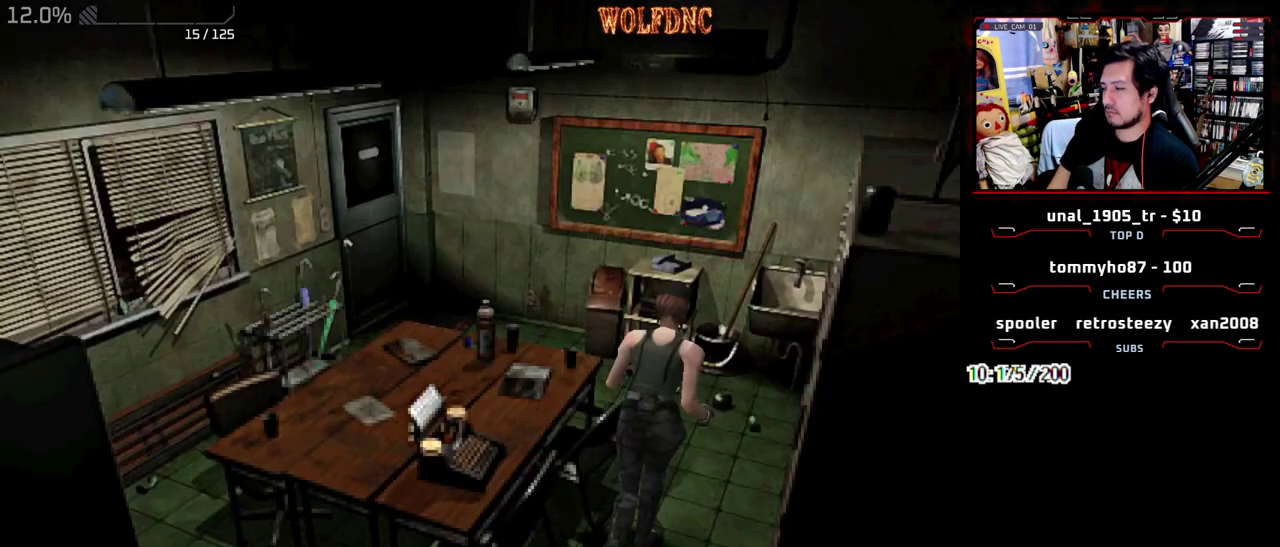
{"buttons": ["SQUARE", "DPAD_UP", "DPAD_LEFT"], "events": [[100, "DPAD_LEFT", "down"]]}
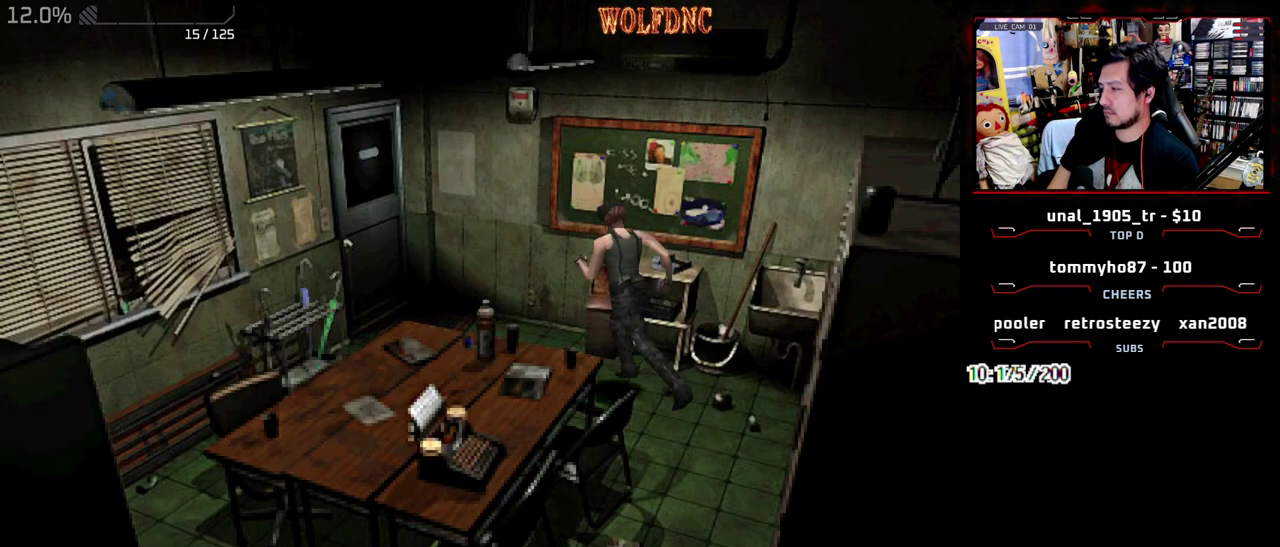
{"buttons": ["CROSS", "SQUARE", "DPAD_UP"], "events": [[117, "CROSS", "down"], [267, "DPAD_LEFT", "up"]]}
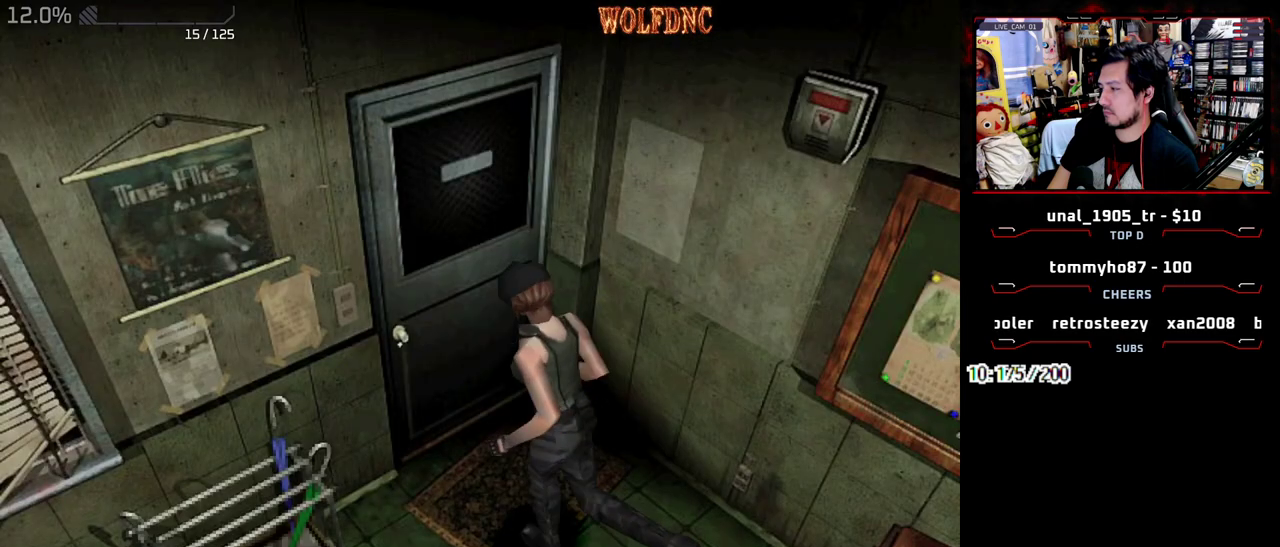
{"buttons": [], "events": [[133, "DPAD_LEFT", "down"], [233, "DPAD_LEFT", "up"], [417, "CROSS", "up"], [417, "SQUARE", "up"], [467, "DPAD_UP", "up"]]}
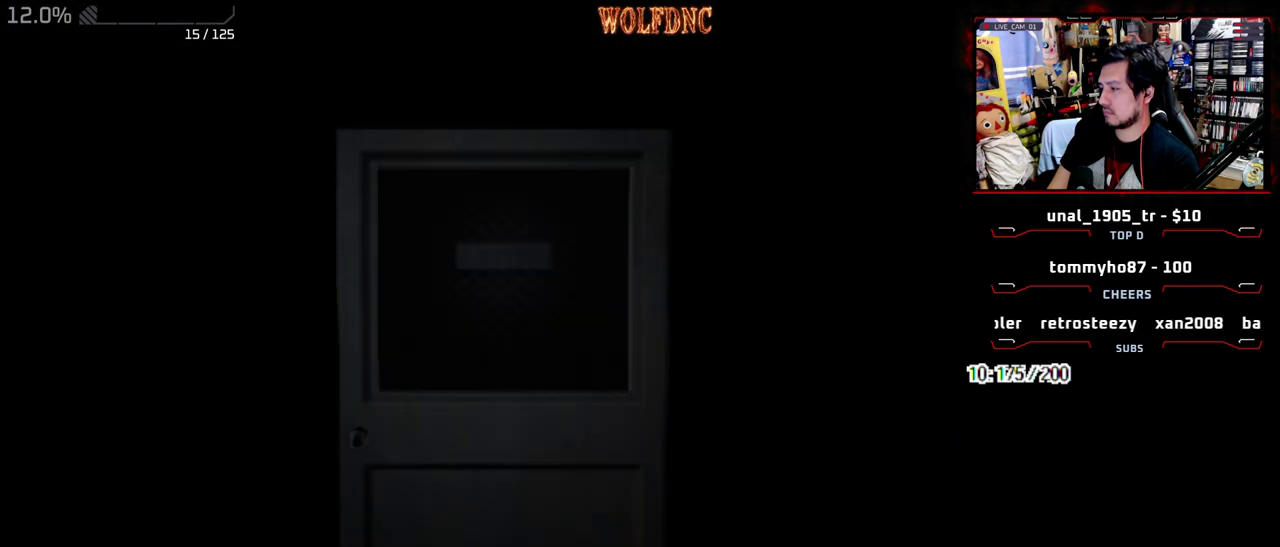
{"buttons": [], "events": []}
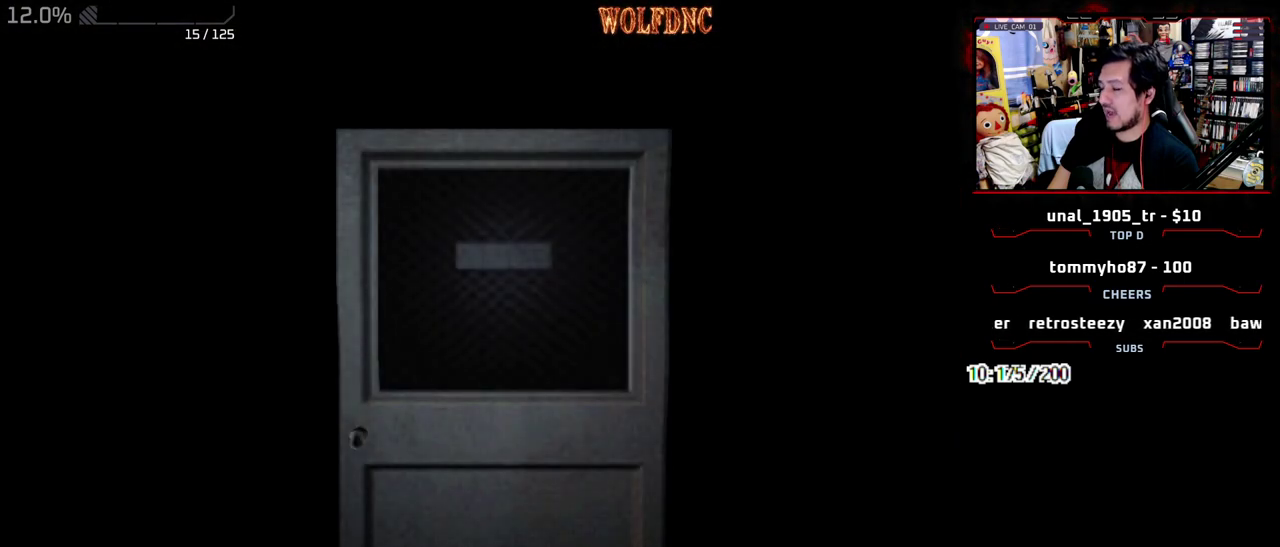
{"buttons": [], "events": []}
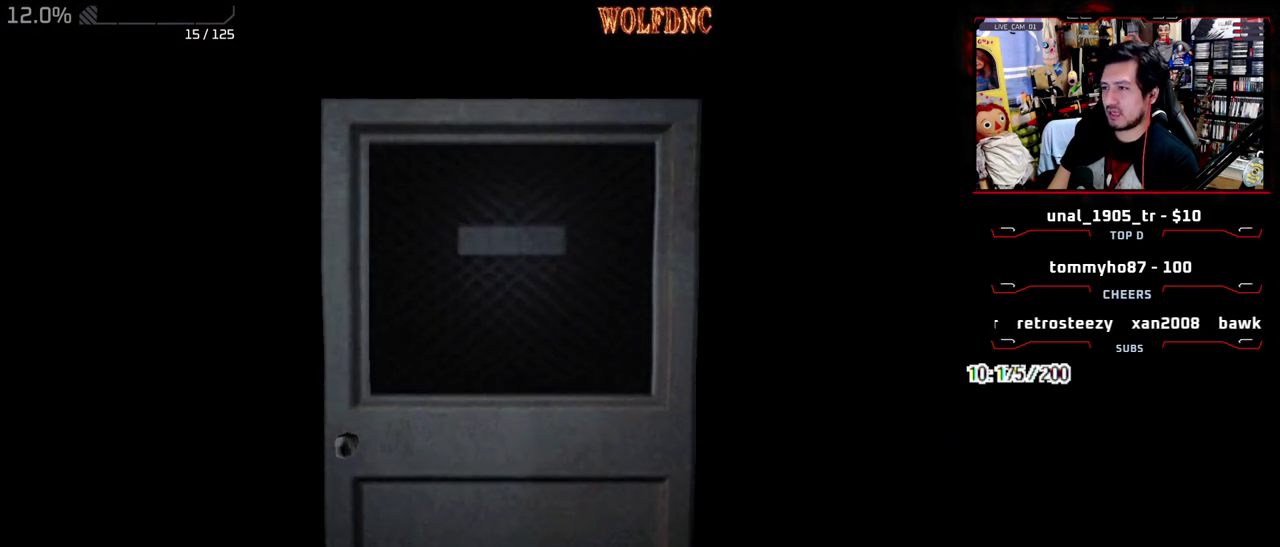
{"buttons": ["SQUARE", "DPAD_UP"], "events": [[83, "SELECT", "down"], [133, "DPAD_UP", "down"], [133, "SQUARE", "down"], [183, "SELECT", "up"], [233, "DPAD_LEFT", "down"], [467, "DPAD_LEFT", "up"]]}
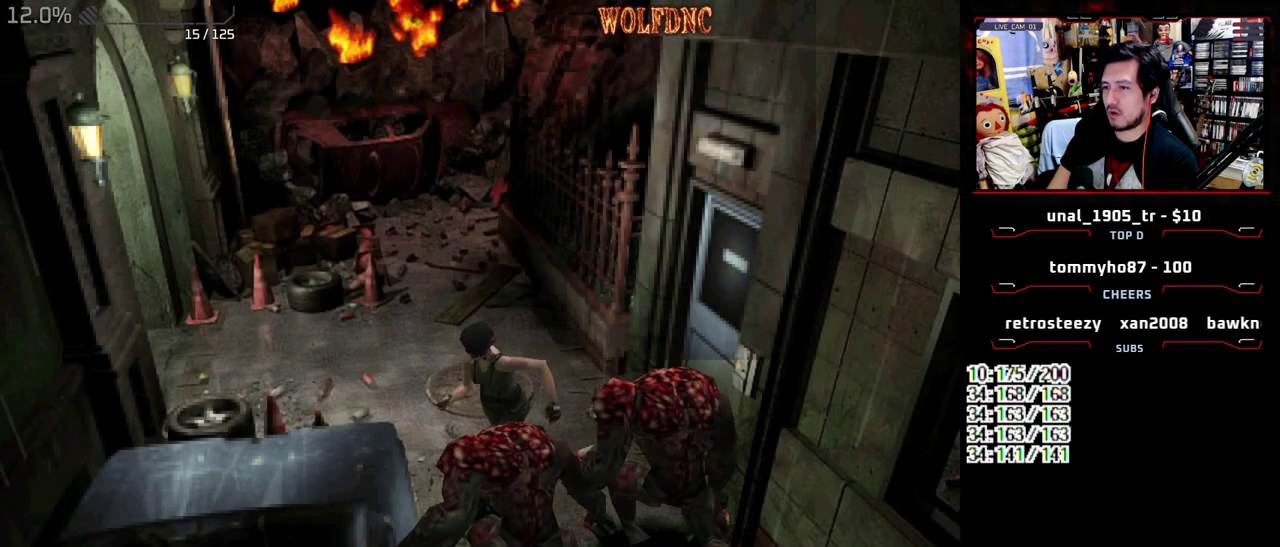
{"buttons": ["SQUARE", "DPAD_UP"], "events": [[50, "DPAD_LEFT", "down"], [283, "DPAD_LEFT", "up"]]}
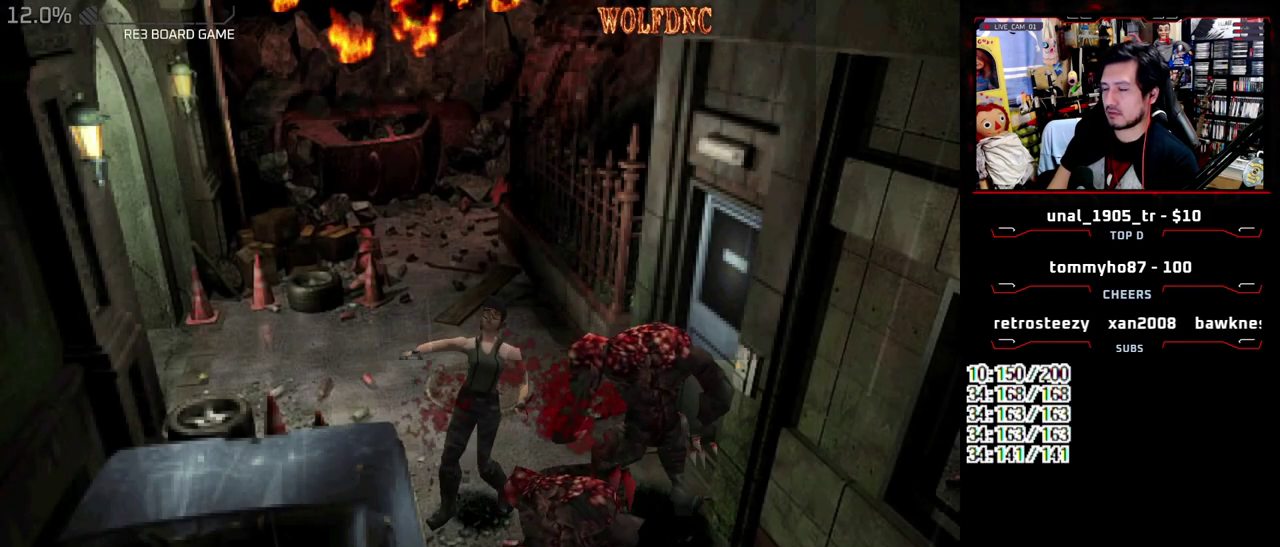
{"buttons": ["SQUARE", "DPAD_UP"], "events": [[167, "DPAD_LEFT", "down"], [450, "DPAD_LEFT", "up"]]}
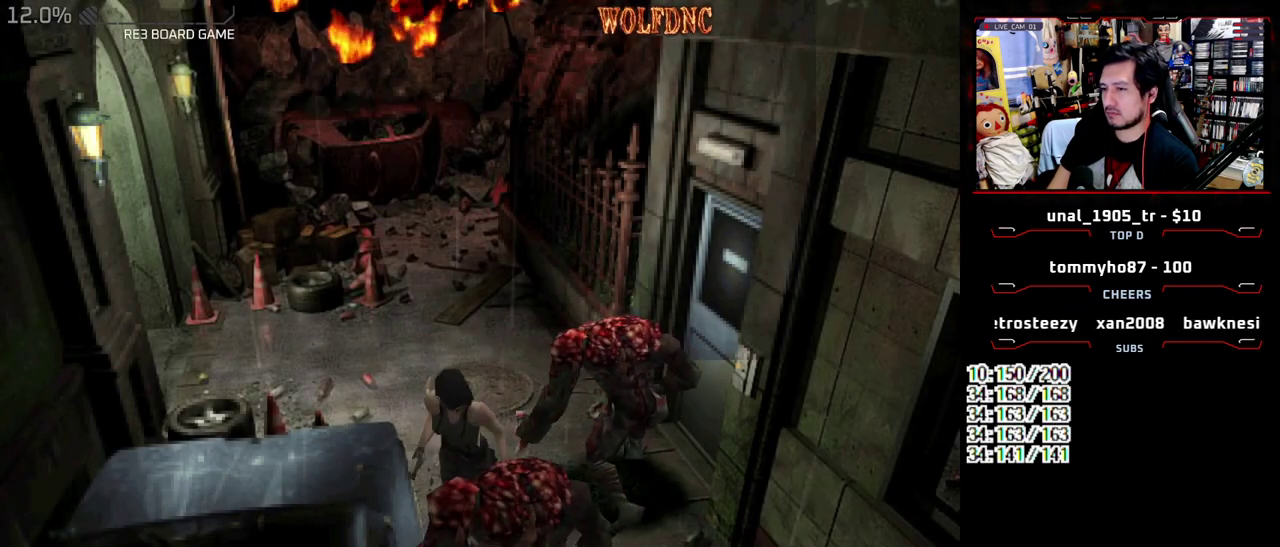
{"buttons": ["SQUARE", "DPAD_UP", "DPAD_LEFT"], "events": [[317, "DPAD_LEFT", "down"]]}
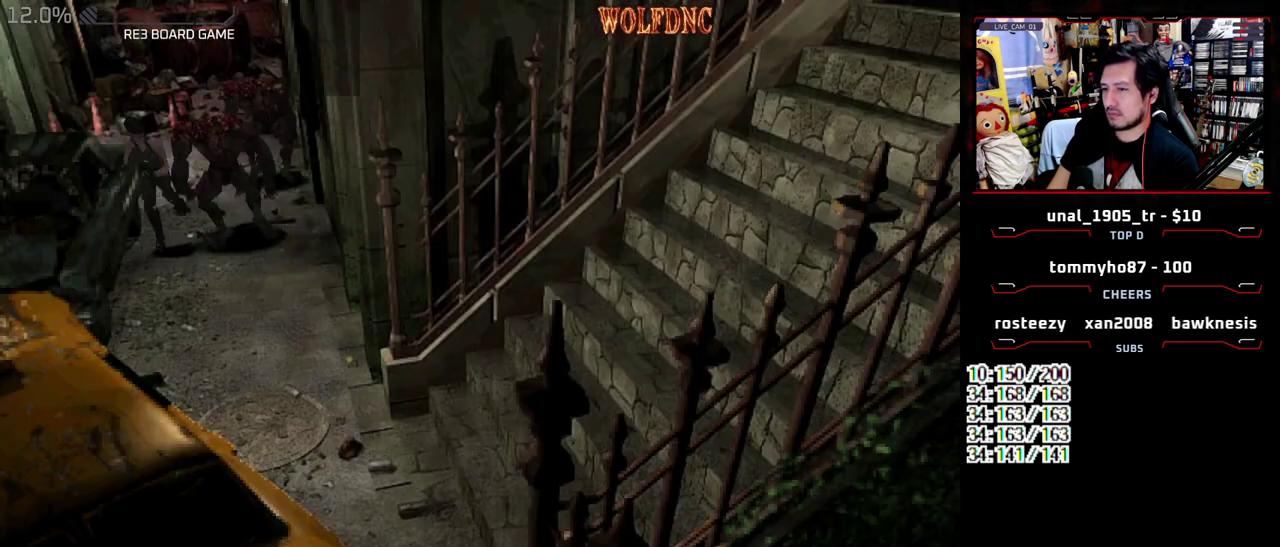
{"buttons": ["SQUARE", "DPAD_UP"], "events": [[50, "DPAD_LEFT", "up"]]}
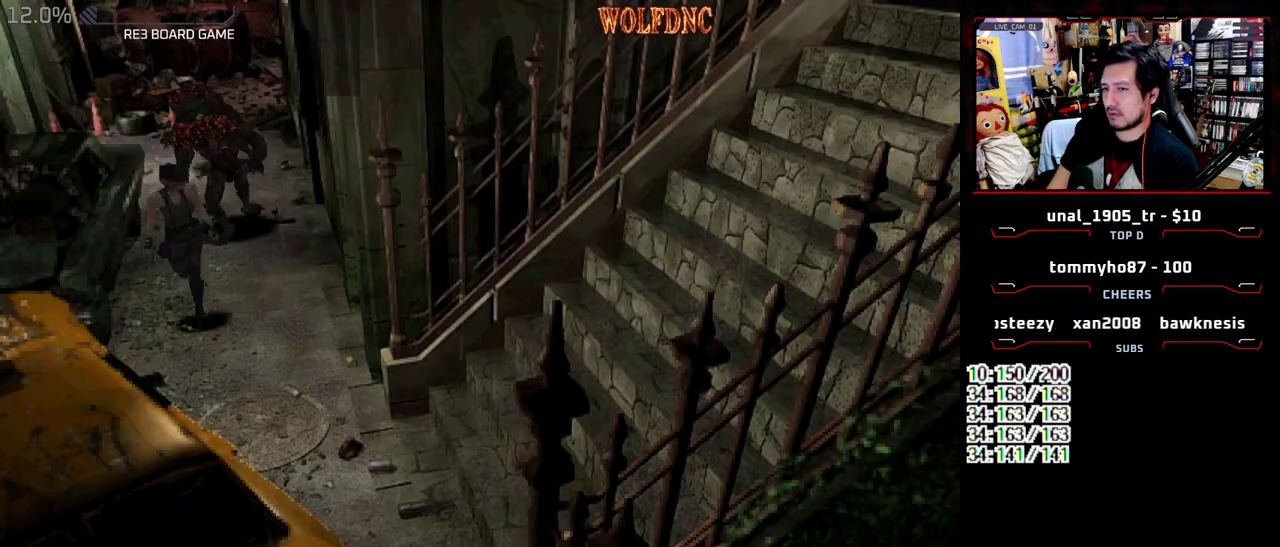
{"buttons": ["SQUARE", "DPAD_UP", "DPAD_LEFT"], "events": [[250, "DPAD_LEFT", "down"], [400, "DPAD_LEFT", "up"], [500, "DPAD_LEFT", "down"]]}
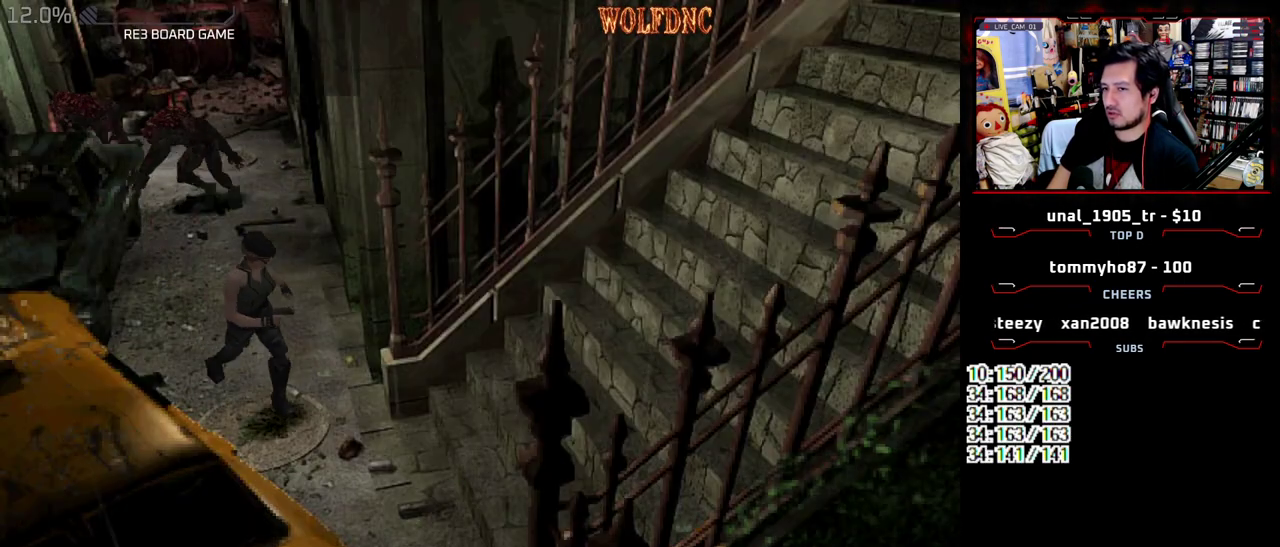
{"buttons": ["SQUARE", "DPAD_UP", "DPAD_LEFT"], "events": [[183, "DPAD_LEFT", "up"], [283, "DPAD_LEFT", "down"]]}
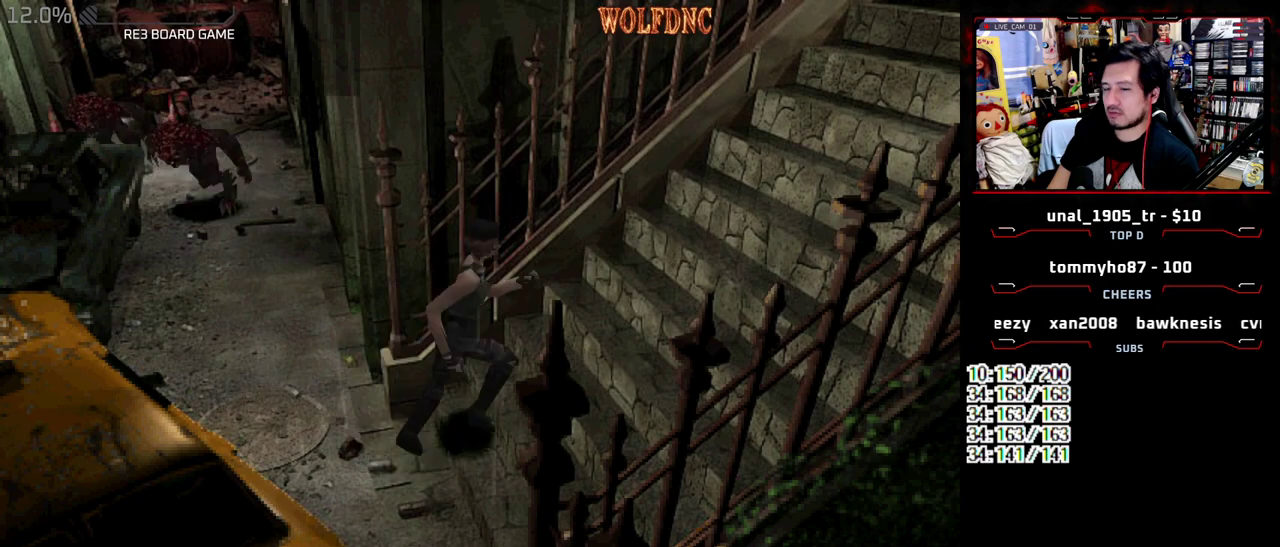
{"buttons": ["SQUARE", "DPAD_UP"], "events": [[50, "DPAD_LEFT", "up"]]}
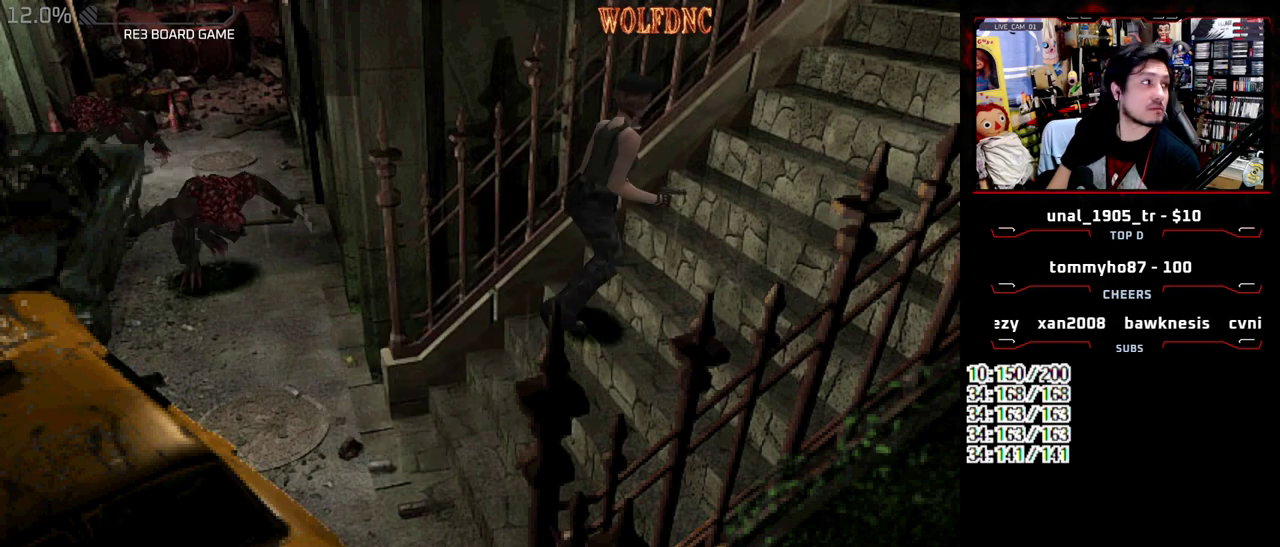
{"buttons": ["SQUARE", "DPAD_UP"], "events": []}
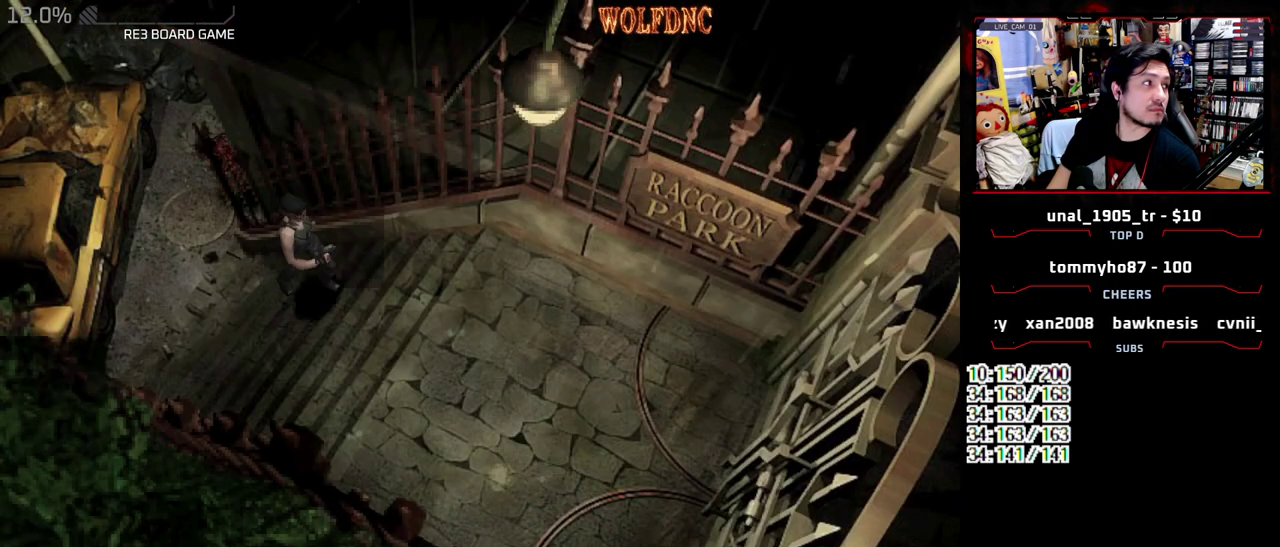
{"buttons": ["CROSS", "SQUARE", "DPAD_UP"], "events": [[367, "CROSS", "down"]]}
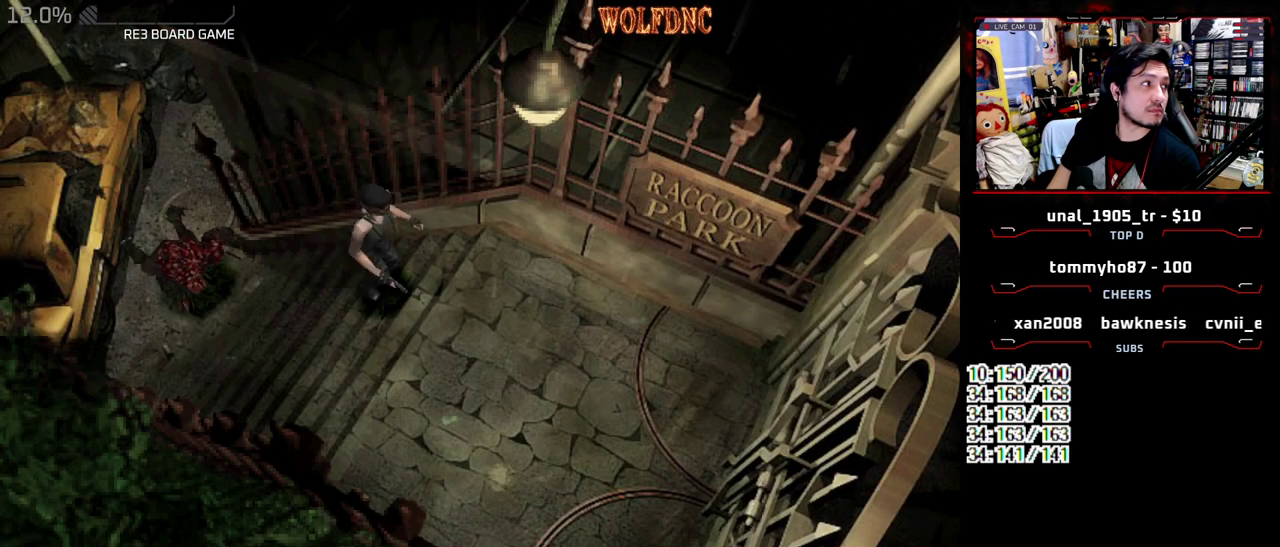
{"buttons": ["CROSS", "SQUARE", "DPAD_UP"], "events": [[150, "CROSS", "up"], [200, "CROSS", "down"], [283, "CROSS", "up"], [333, "CROSS", "down"]]}
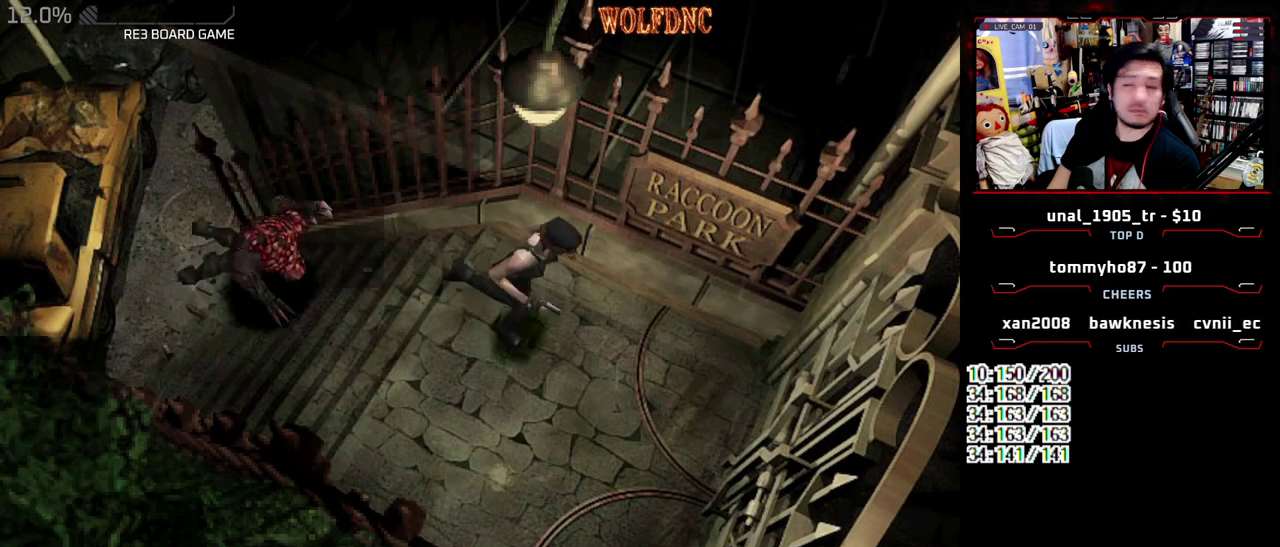
{"buttons": []}
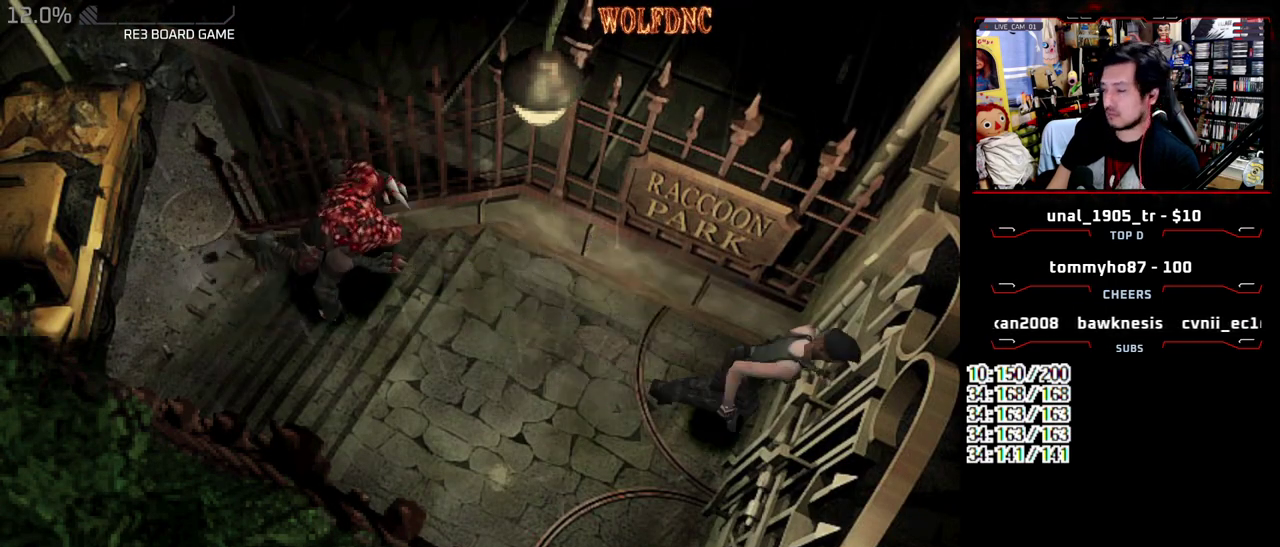
{"buttons": ["CROSS"]}
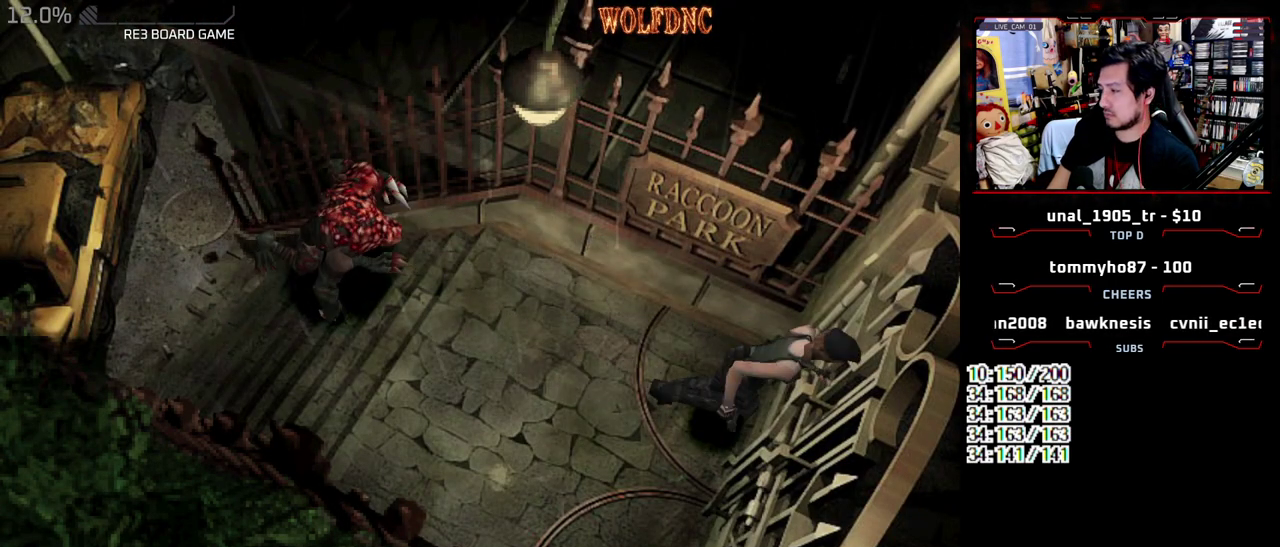
{"buttons": [], "events": [[150, "CROSS", "up"], [333, "CROSS", "down"], [433, "CROSS", "up"]]}
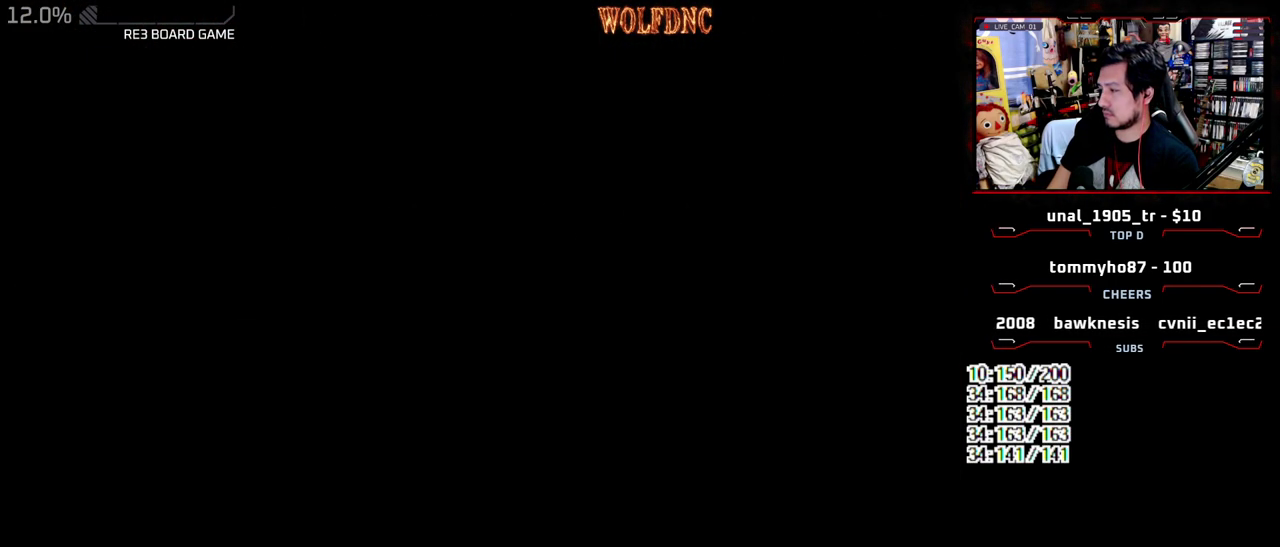
{"buttons": [], "events": []}
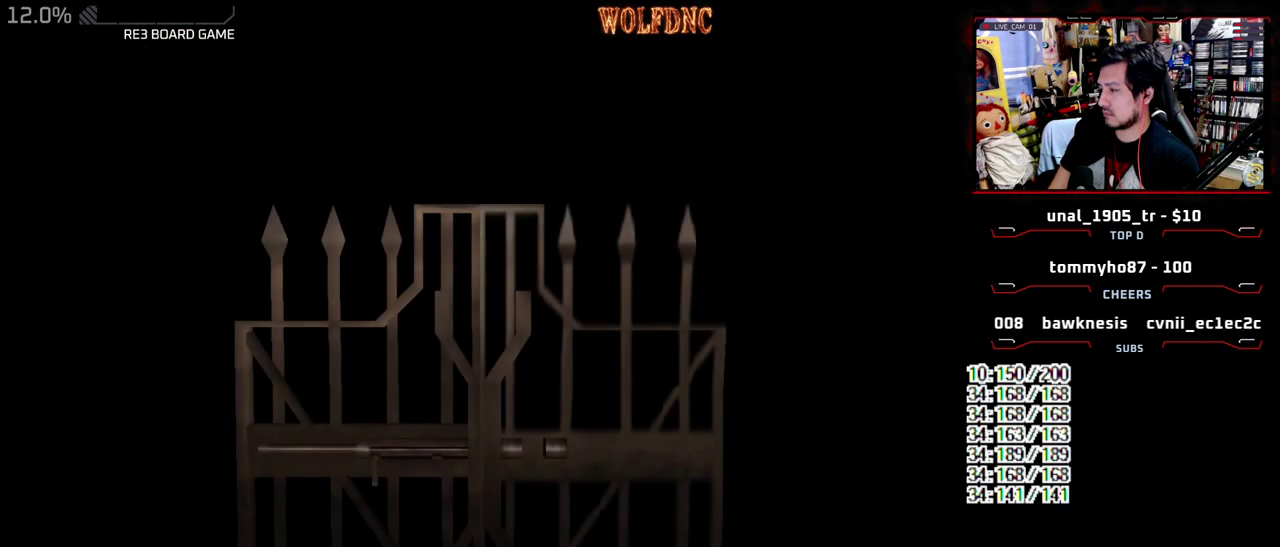
{"buttons": [], "events": []}
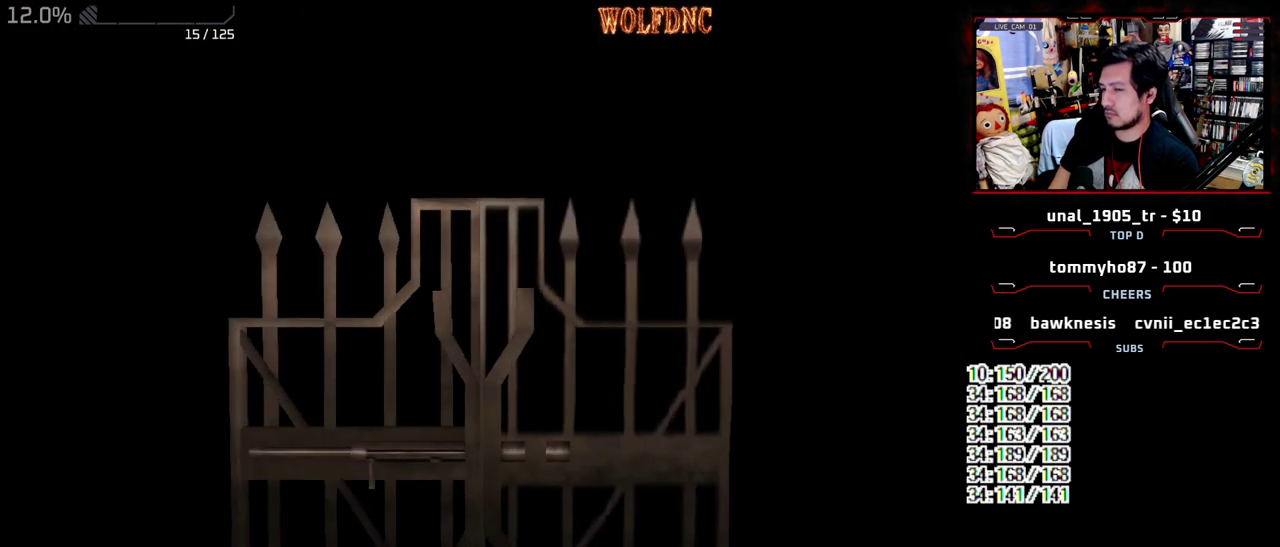
{"buttons": ["R2"], "events": [[150, "SELECT", "down"], [250, "SELECT", "up"], [333, "R2", "down"]]}